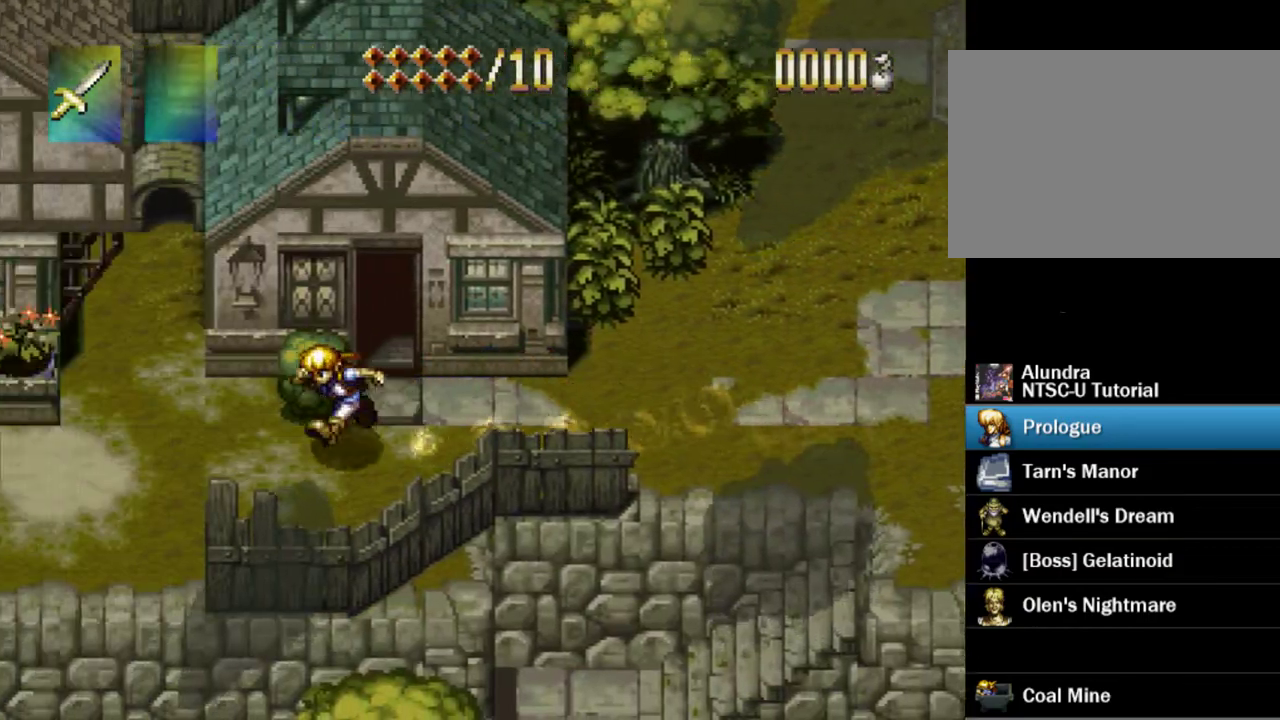
Gameplay with a controller (PlayStation layout); each line is a JSON object with the inputs held at the frame after it (dt_ms = milliseconds from this image to that frame). "events" lists button and stick changes between this image and that frame as [ms after this image, input, new state], when the widget could be followed in between. Not read: L3 R3.
{"dt_ms": 500, "buttons": ["TRIANGLE"], "events": [[483, "DPAD_LEFT", "up"]]}
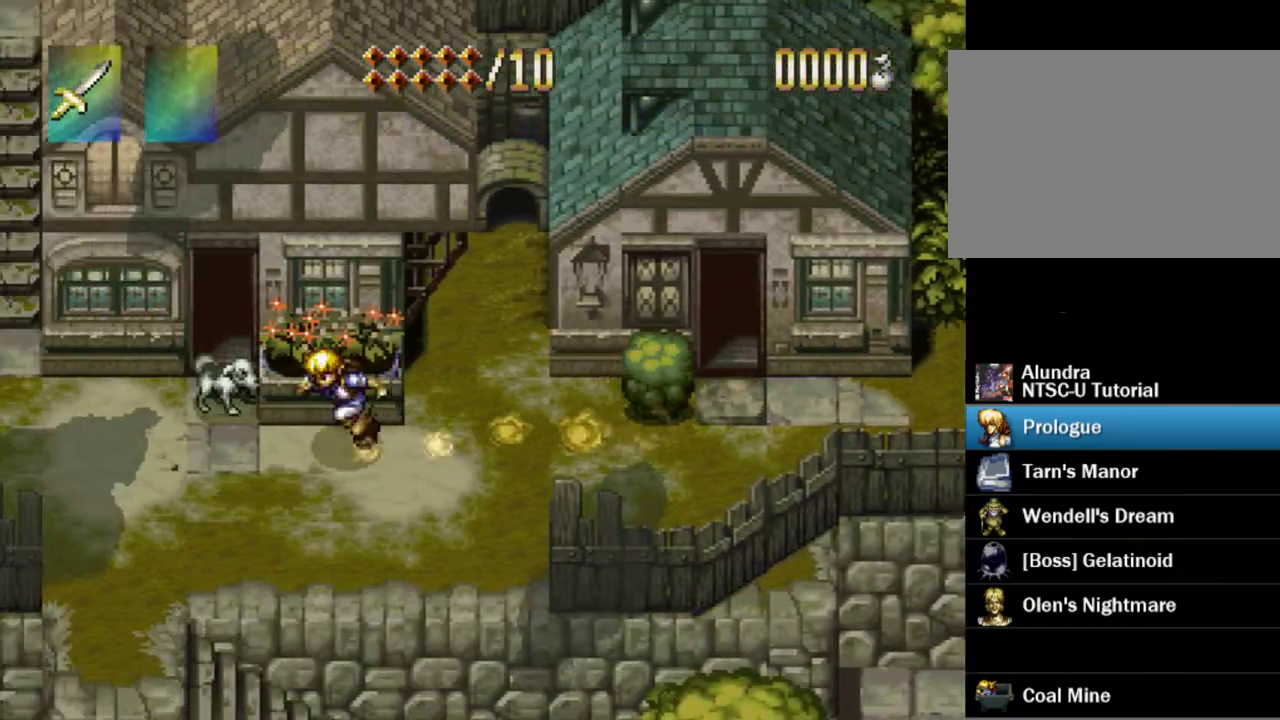
{"dt_ms": 300, "buttons": ["TRIANGLE", "DPAD_UP"], "events": [[167, "DPAD_UP", "down"]]}
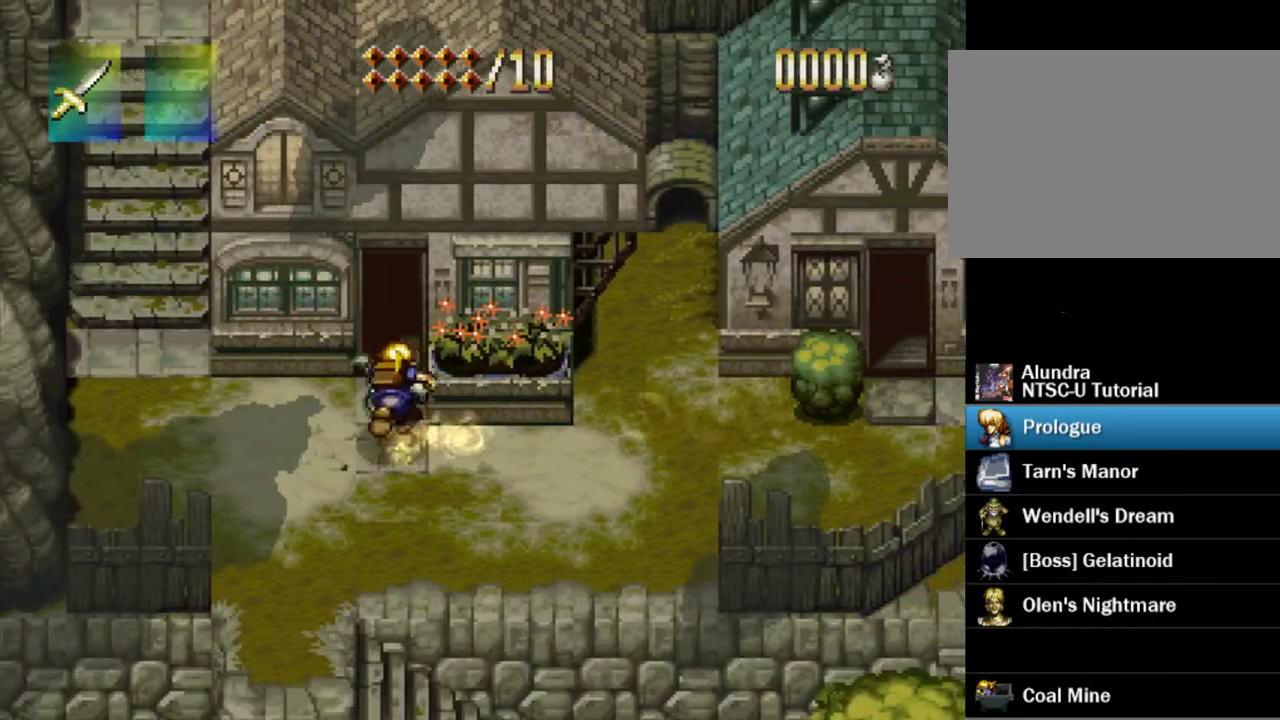
{"dt_ms": 400, "buttons": ["DPAD_UP"], "events": [[333, "TRIANGLE", "up"]]}
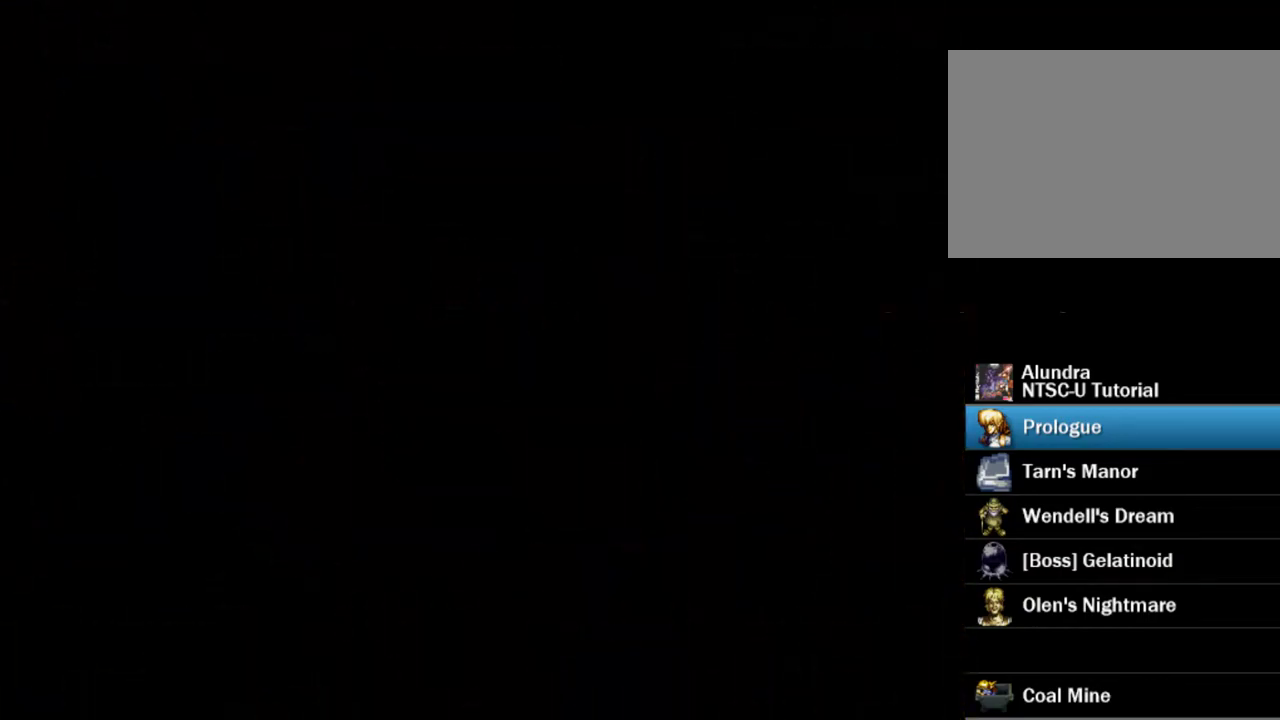
{"dt_ms": 300, "buttons": [], "events": [[83, "DPAD_UP", "up"]]}
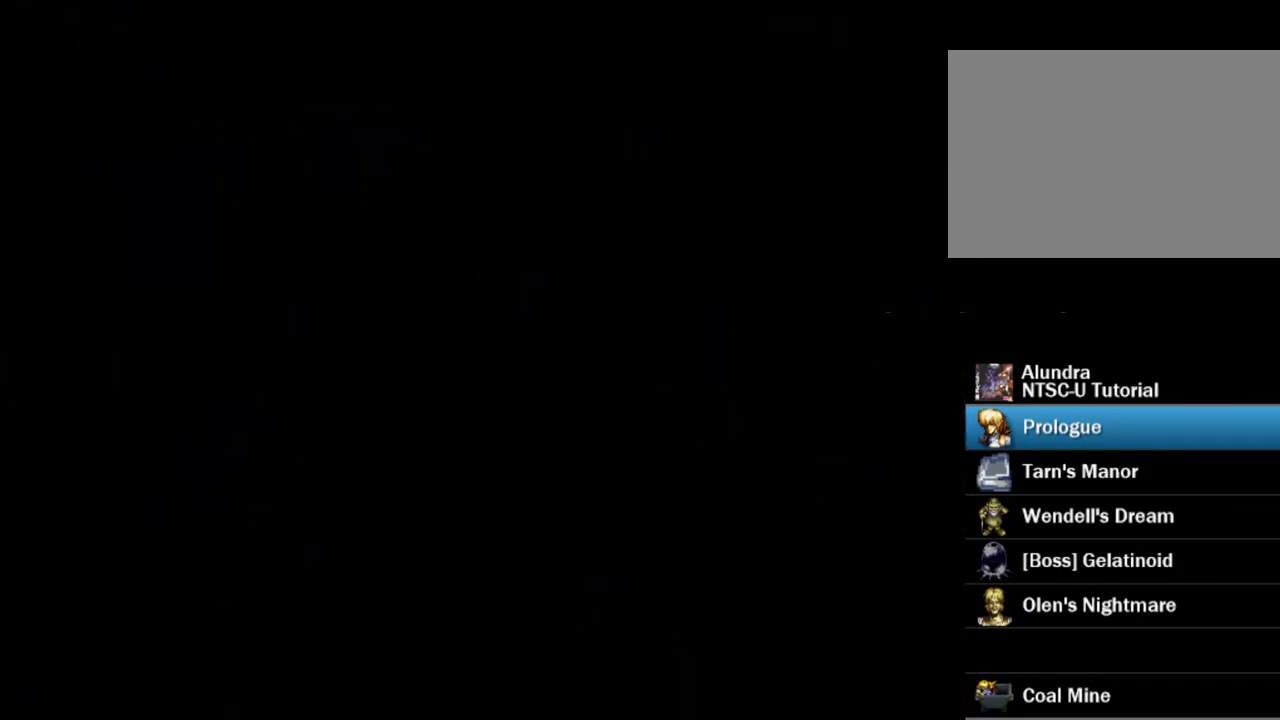
{"dt_ms": 500, "buttons": [], "events": []}
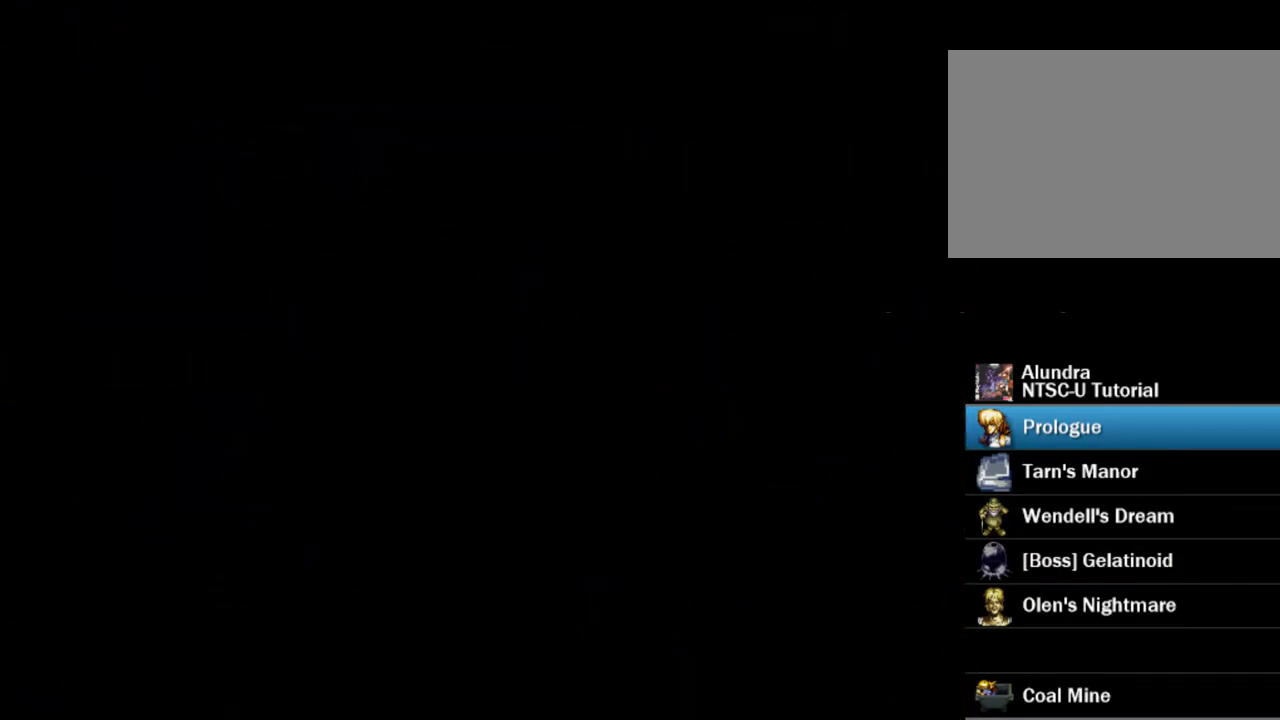
{"dt_ms": 500, "buttons": [], "events": []}
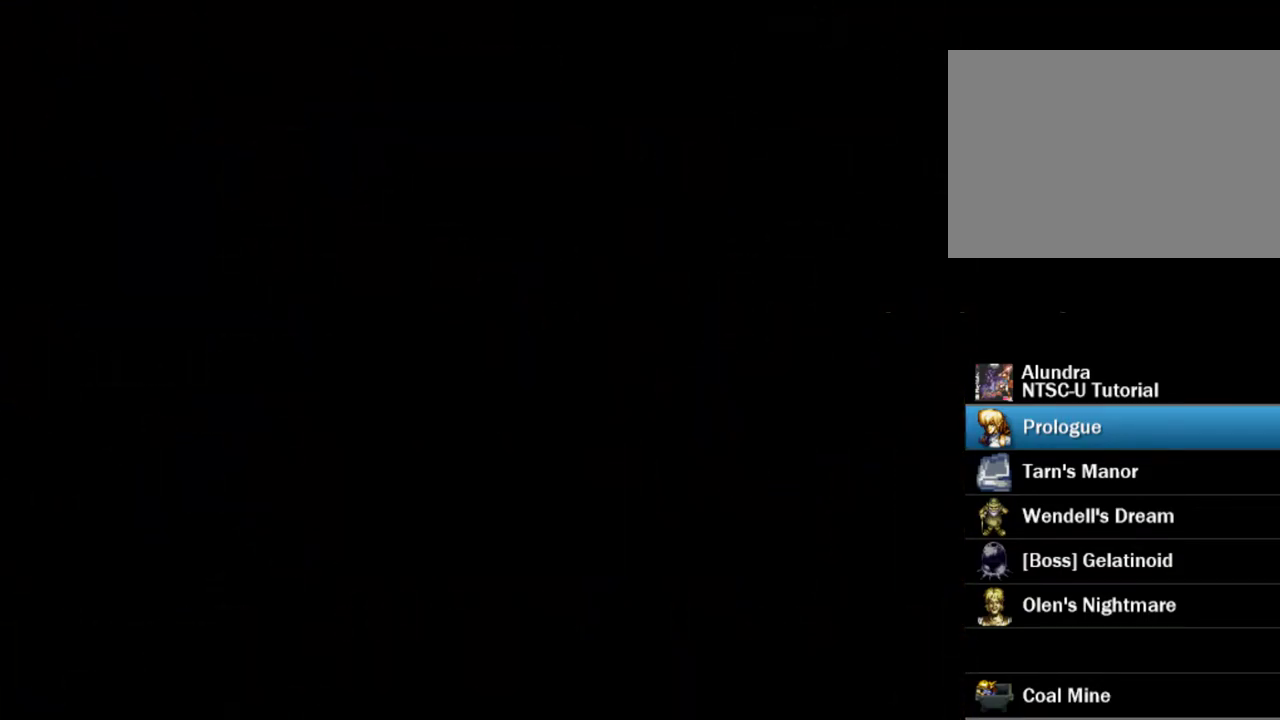
{"dt_ms": 500, "buttons": ["SQUARE"], "events": [[50, "SQUARE", "down"]]}
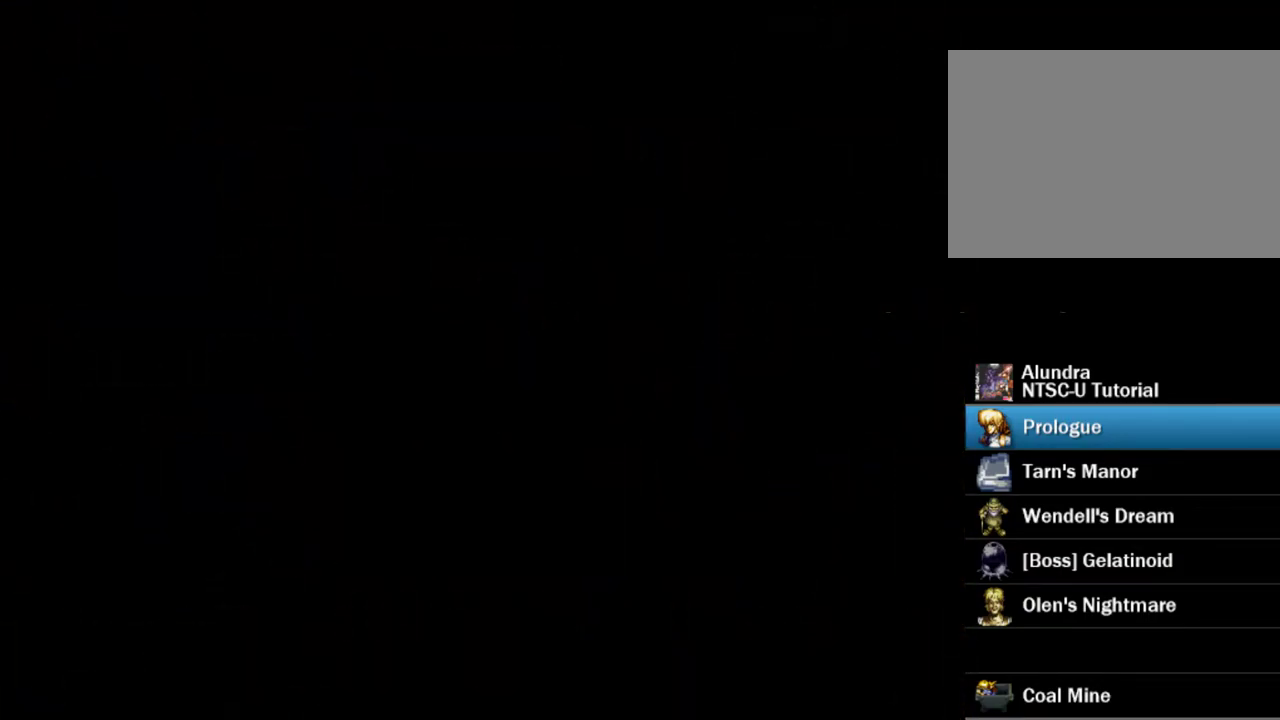
{"dt_ms": 500, "buttons": ["SQUARE"], "events": []}
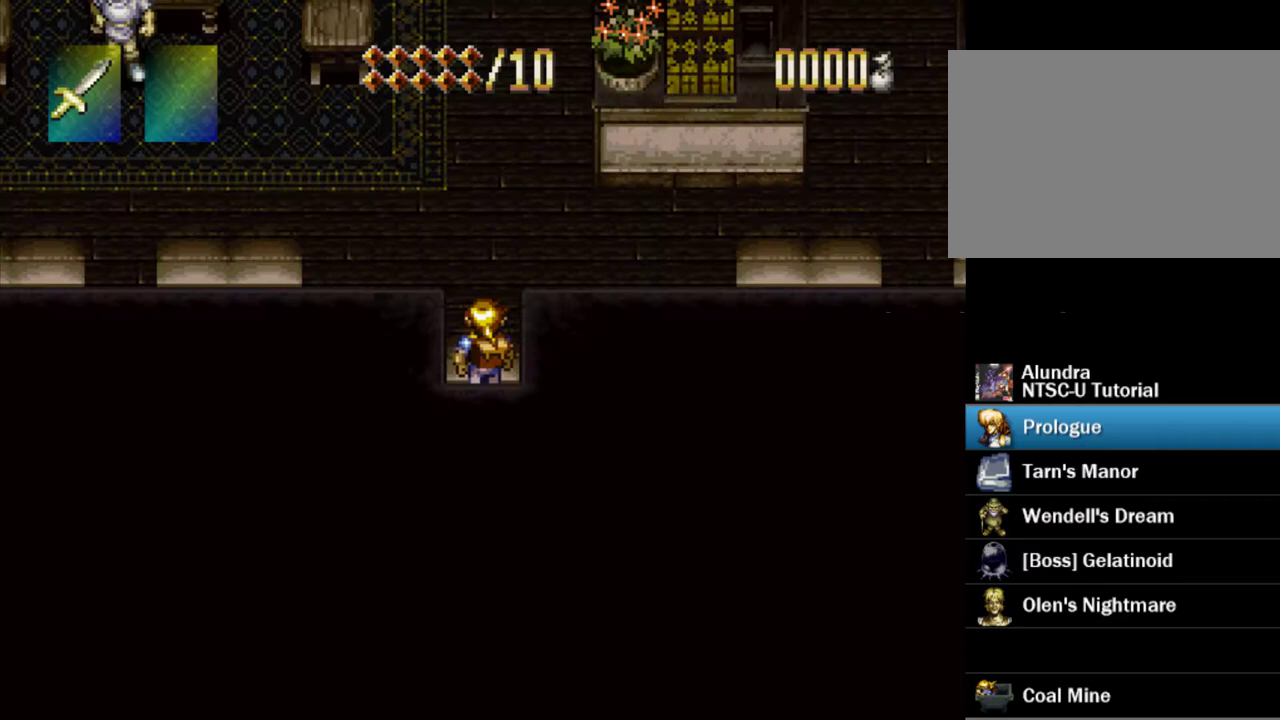
{"dt_ms": 500, "buttons": ["SQUARE"], "events": []}
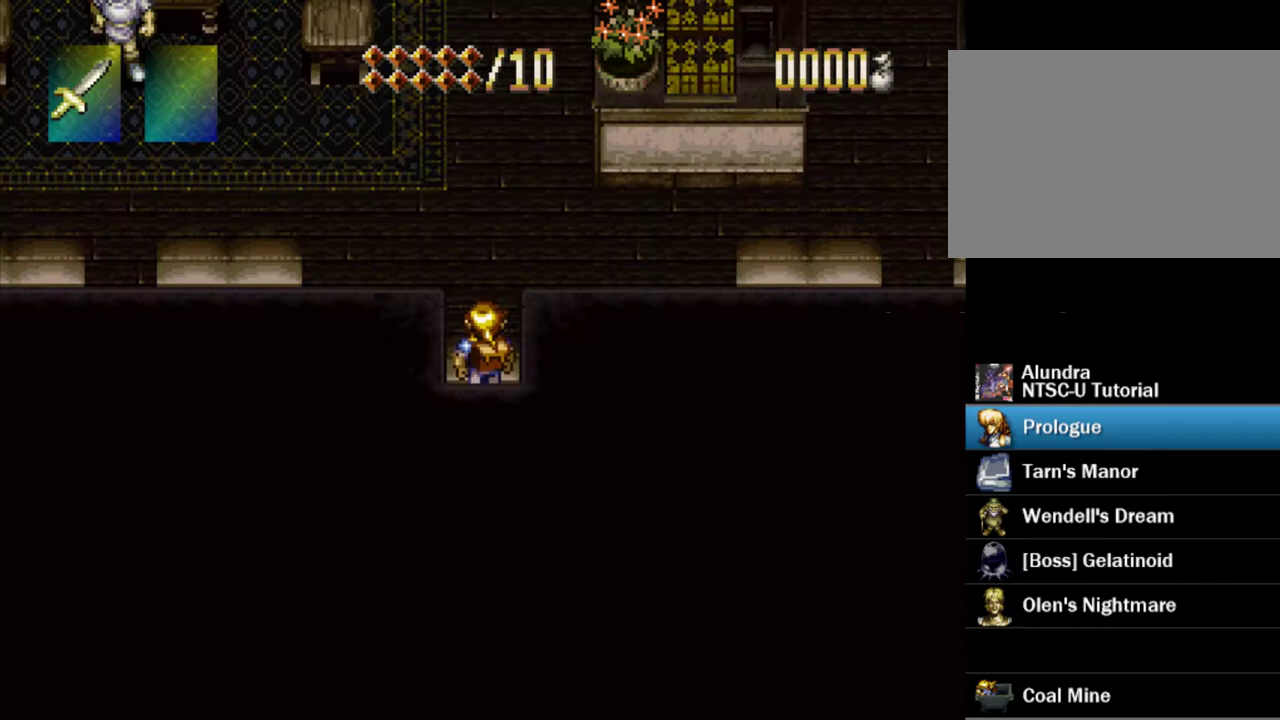
{"dt_ms": 500, "buttons": ["SQUARE"], "events": []}
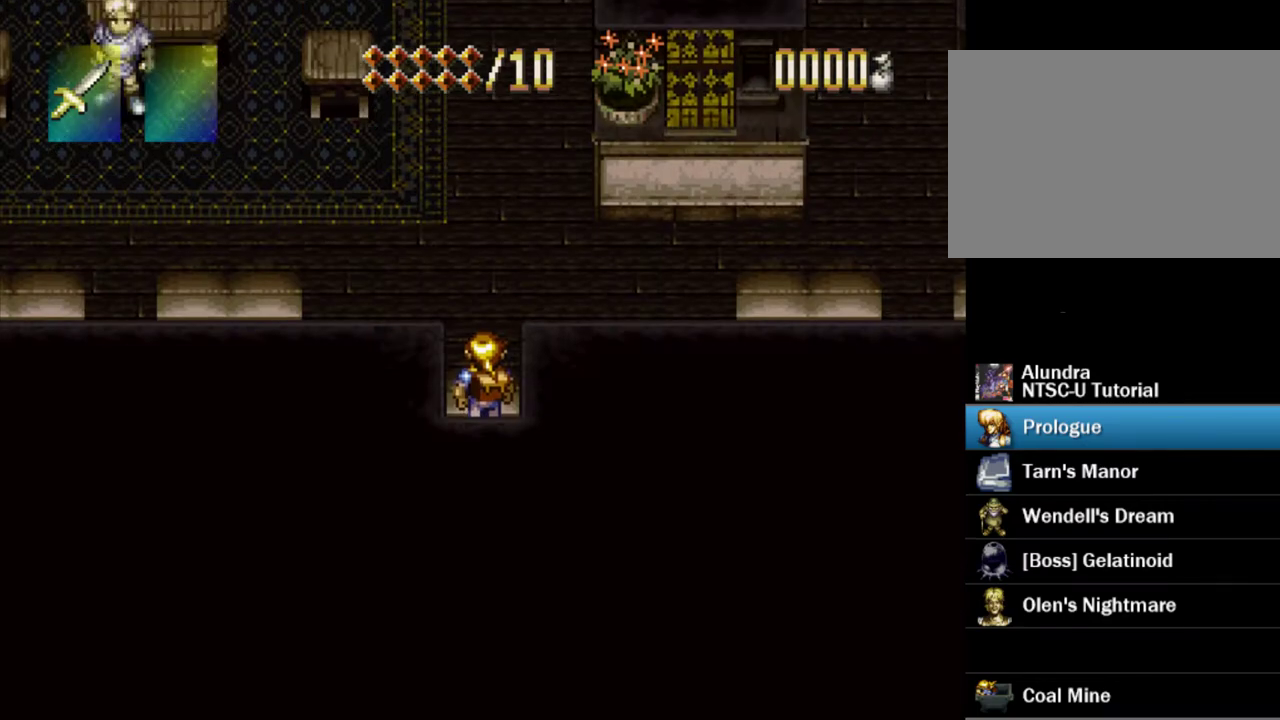
{"dt_ms": 500, "buttons": ["SQUARE"], "events": []}
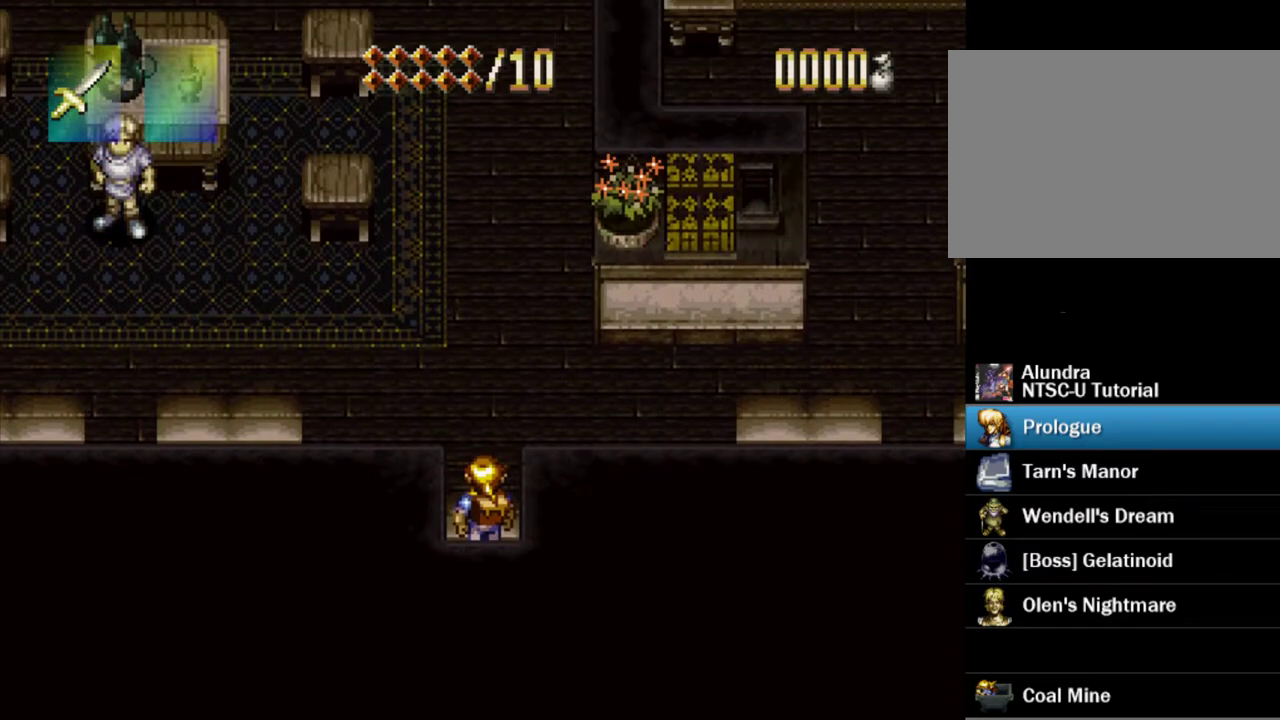
{"dt_ms": 500, "buttons": ["SQUARE"], "events": []}
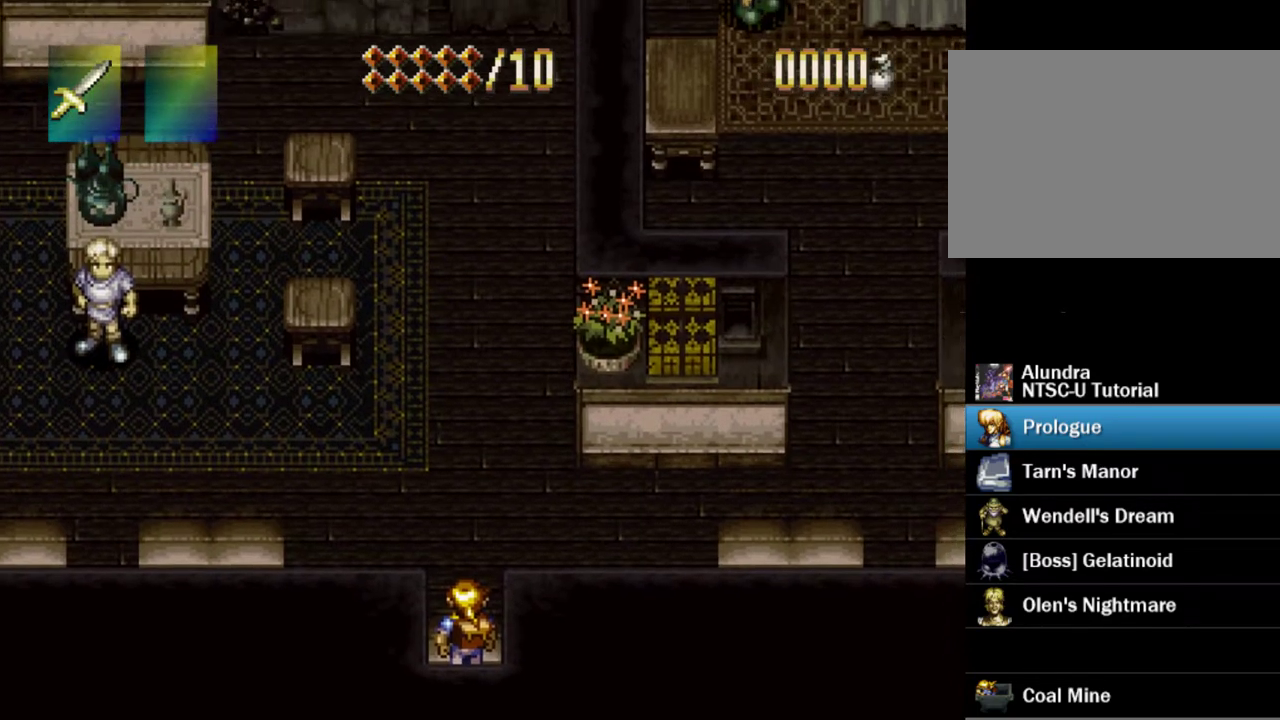
{"dt_ms": 500, "buttons": ["SQUARE"], "events": []}
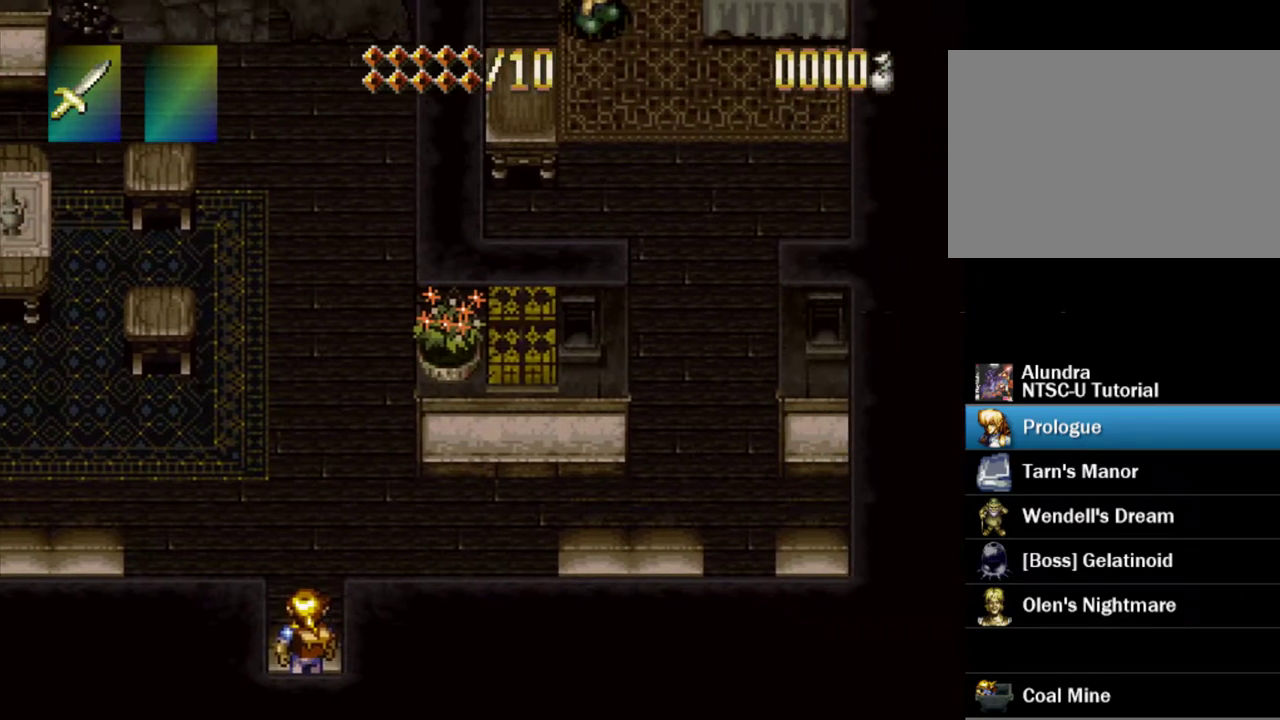
{"dt_ms": 500, "buttons": ["SQUARE"], "events": []}
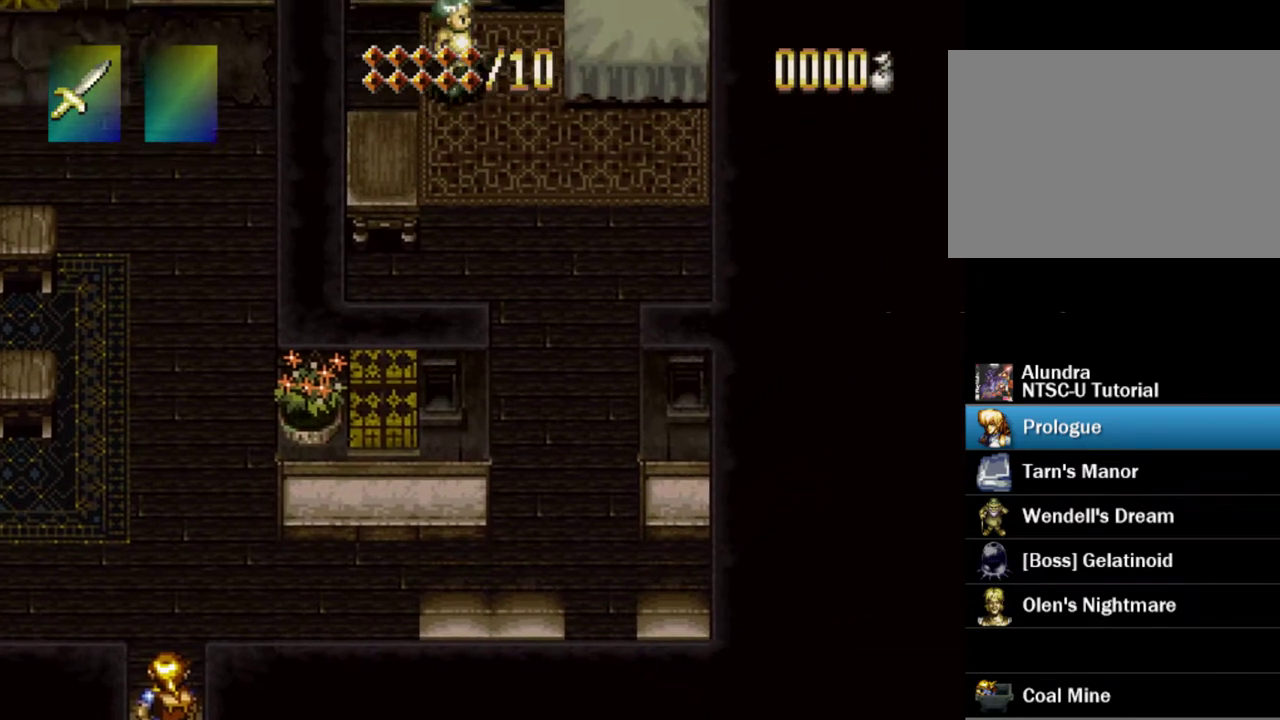
{"dt_ms": 500, "buttons": ["SQUARE"], "events": []}
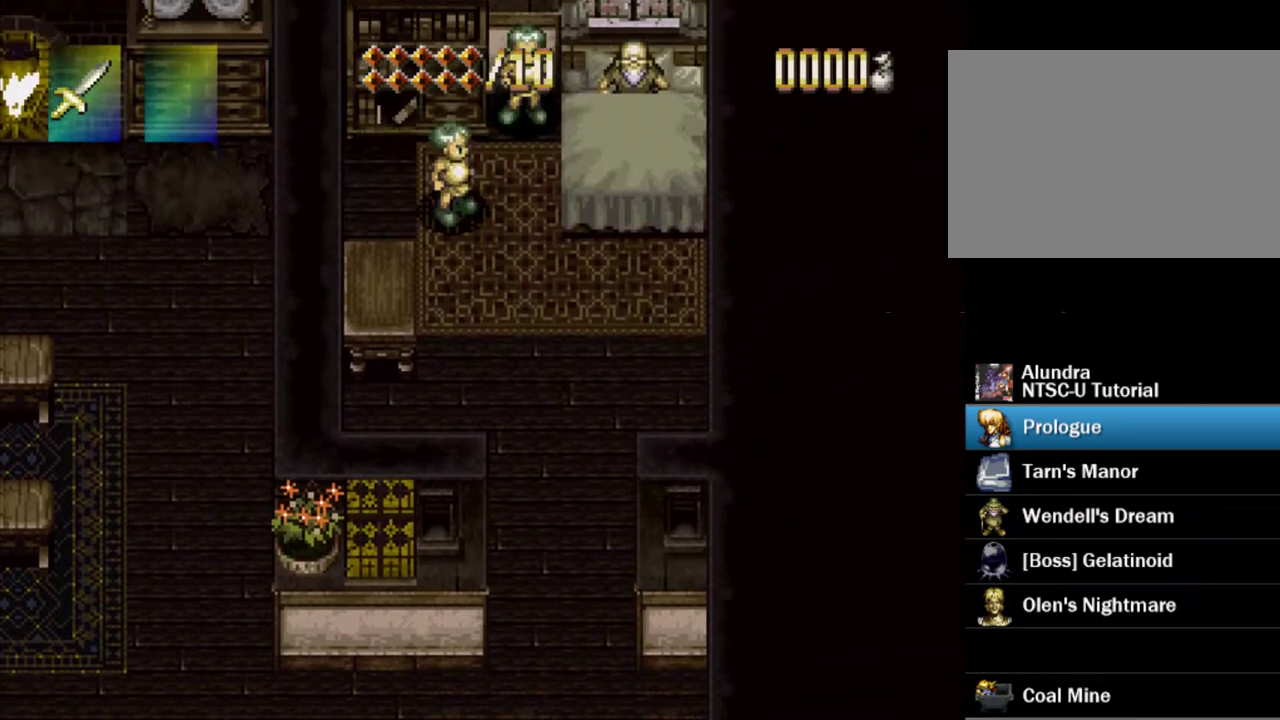
{"dt_ms": 500, "buttons": ["SQUARE"], "events": []}
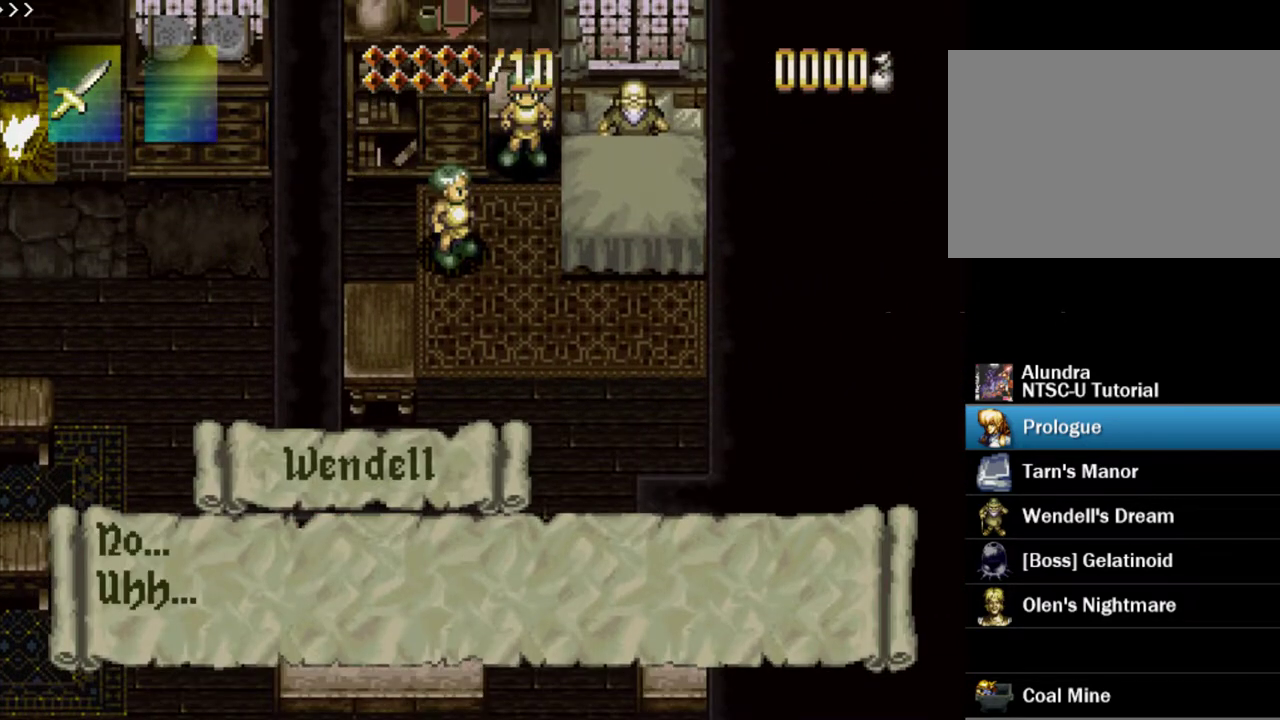
{"dt_ms": 300, "buttons": [], "events": [[267, "SQUARE", "up"]]}
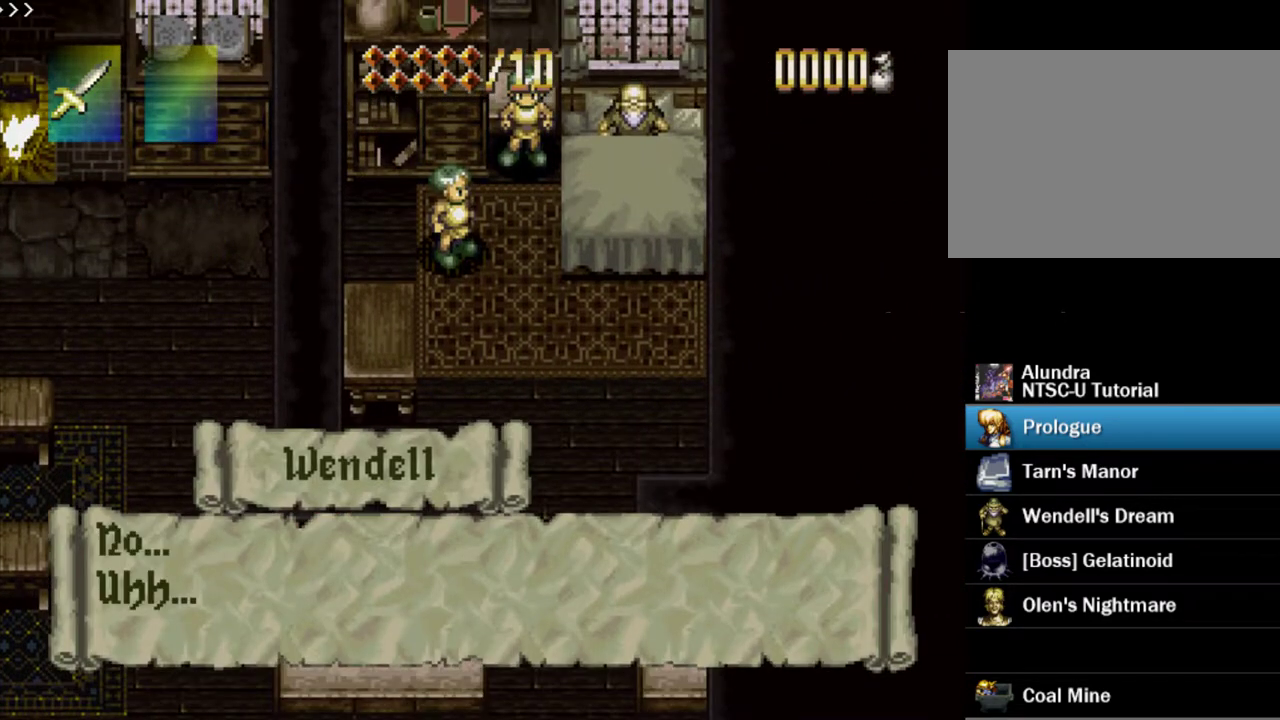
{"dt_ms": 400, "buttons": ["SQUARE"], "events": [[17, "SQUARE", "down"], [283, "SQUARE", "up"], [333, "SQUARE", "down"]]}
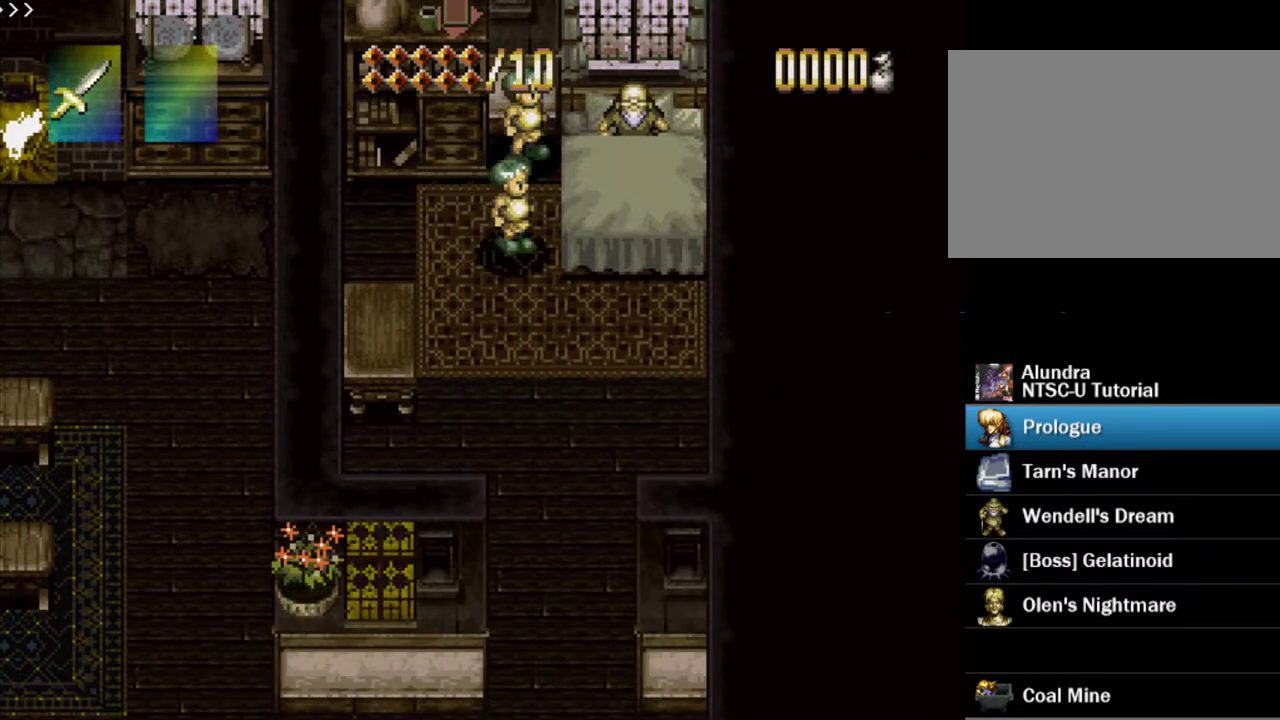
{"dt_ms": 300, "buttons": ["SQUARE"], "events": [[217, "SQUARE", "up"], [283, "SQUARE", "down"]]}
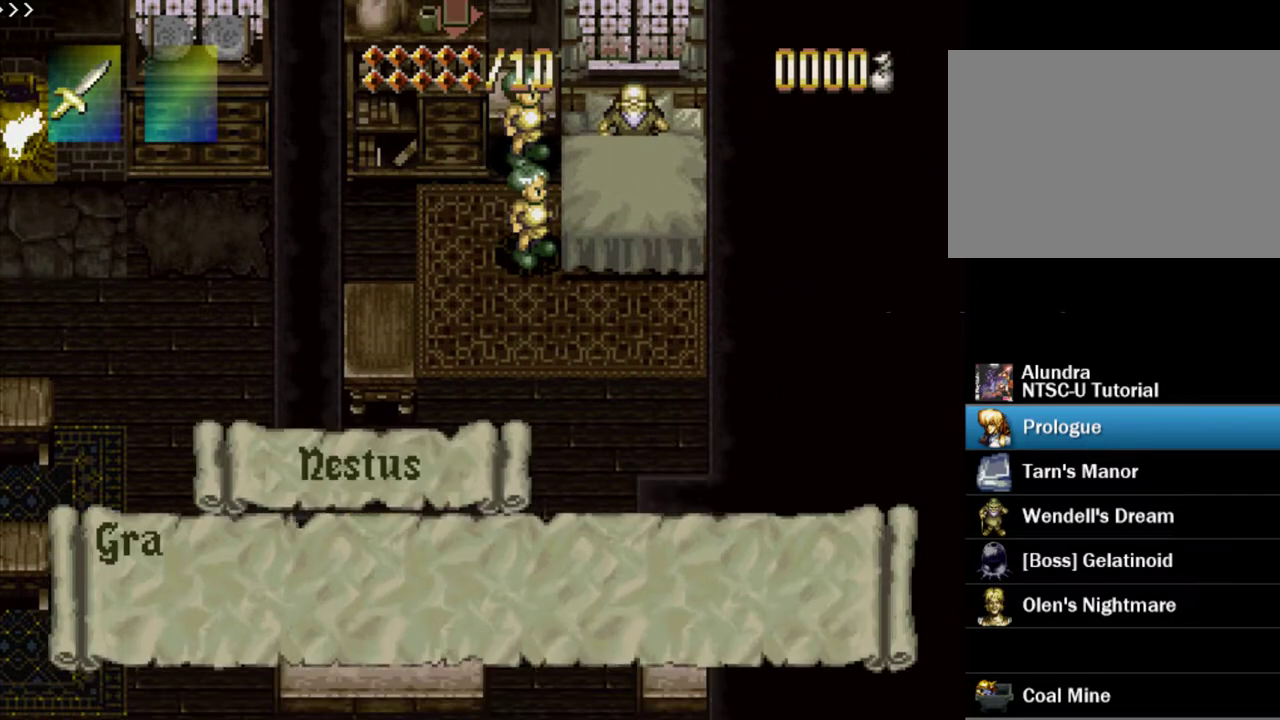
{"dt_ms": 500, "buttons": ["SQUARE"], "events": []}
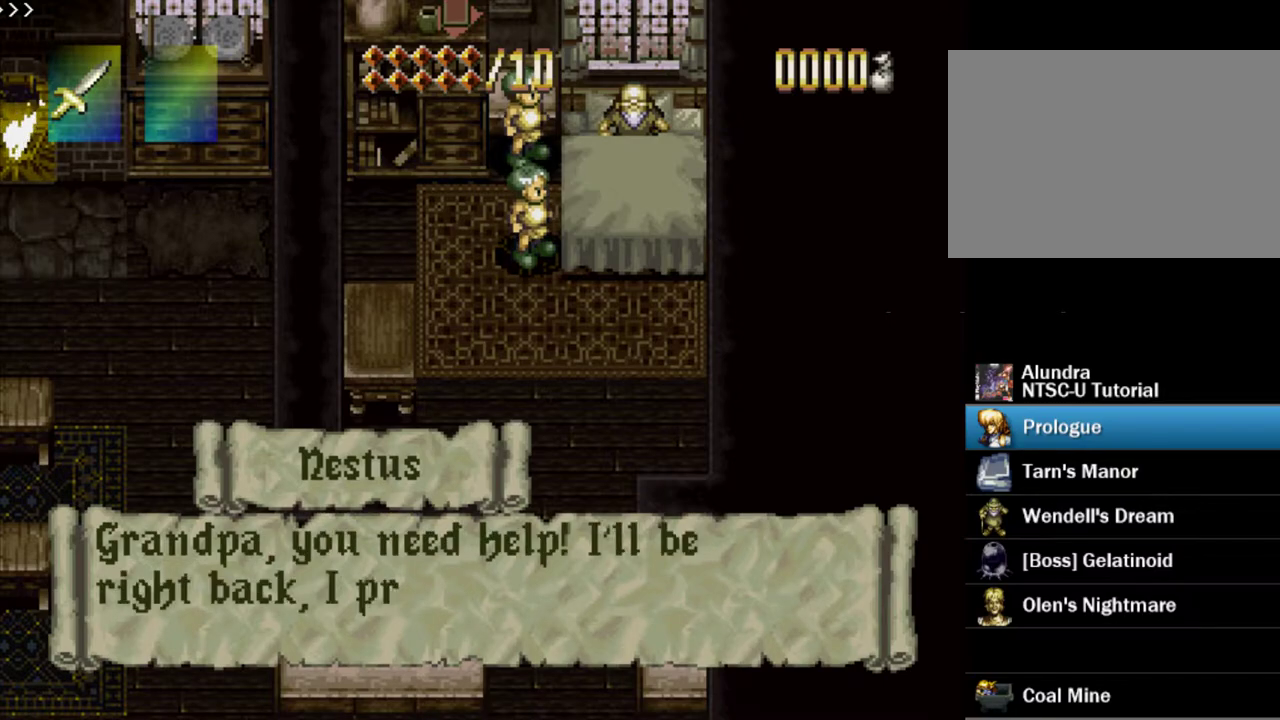
{"dt_ms": 500, "buttons": ["SQUARE"], "events": [[283, "SQUARE", "up"], [333, "SQUARE", "down"]]}
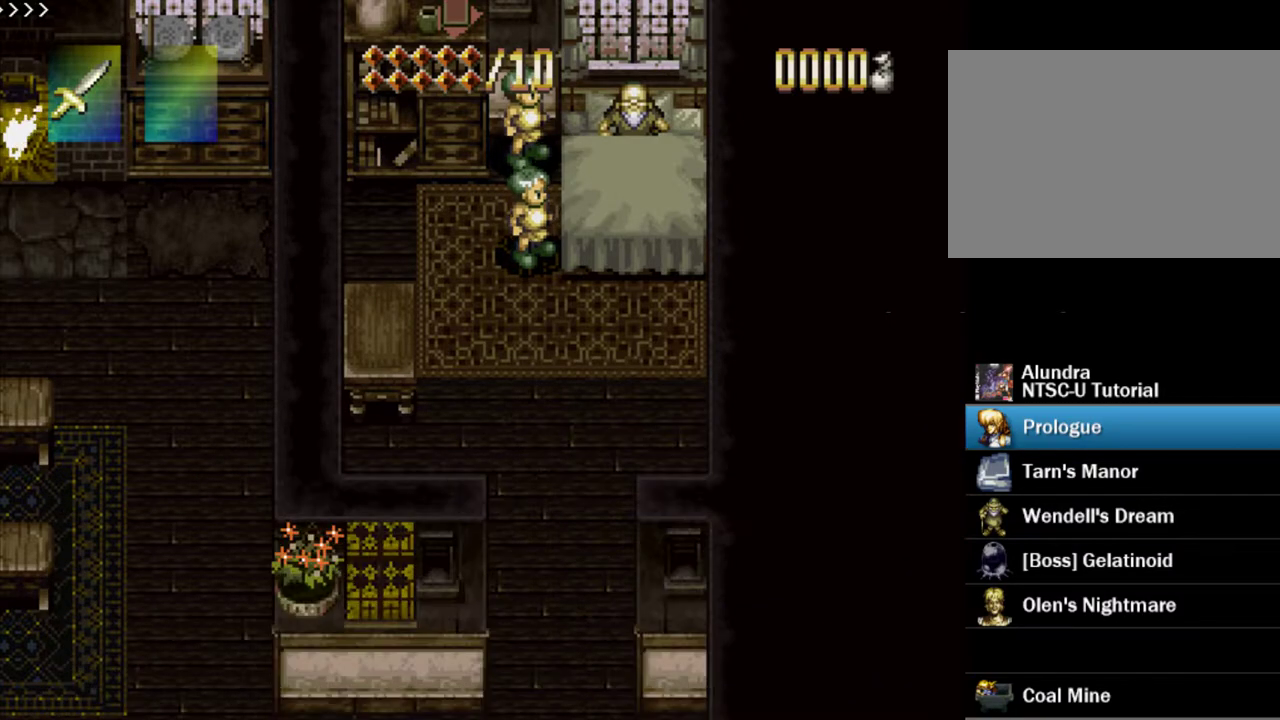
{"dt_ms": 500, "buttons": ["SQUARE"], "events": [[117, "SQUARE", "up"], [167, "SQUARE", "down"], [450, "SQUARE", "up"], [500, "SQUARE", "down"]]}
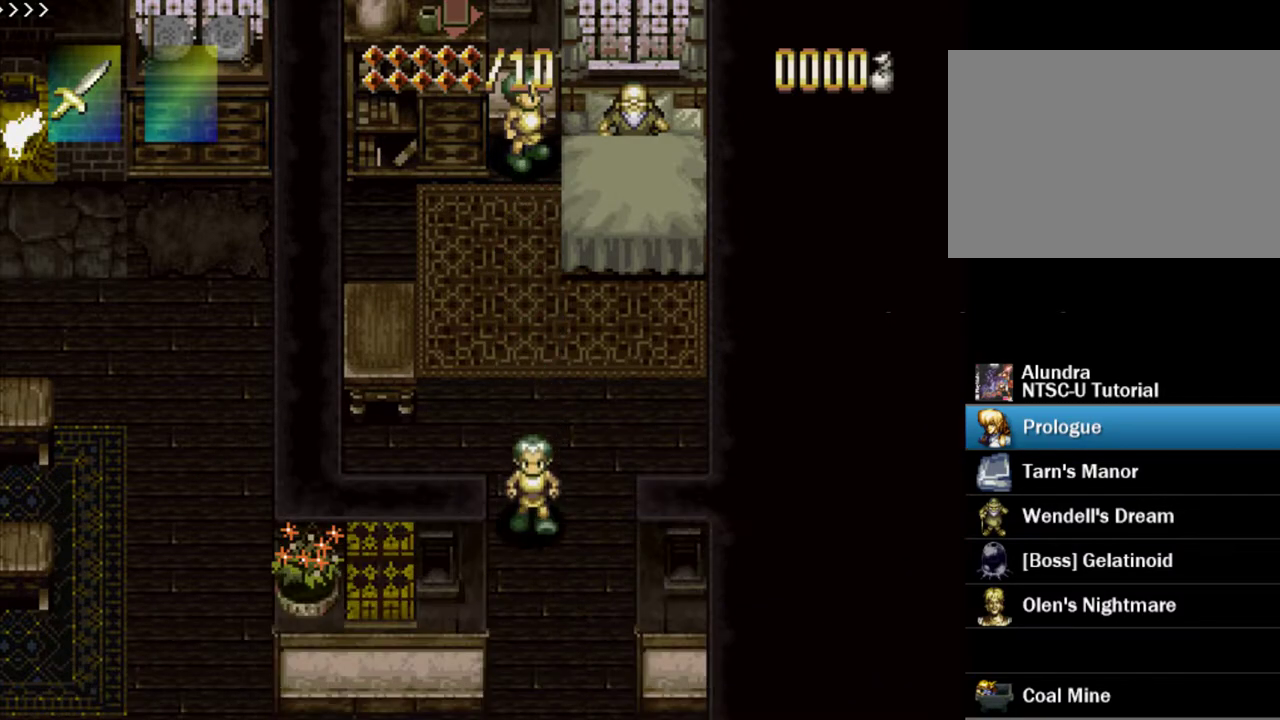
{"dt_ms": 400, "buttons": [], "events": [[367, "SQUARE", "up"]]}
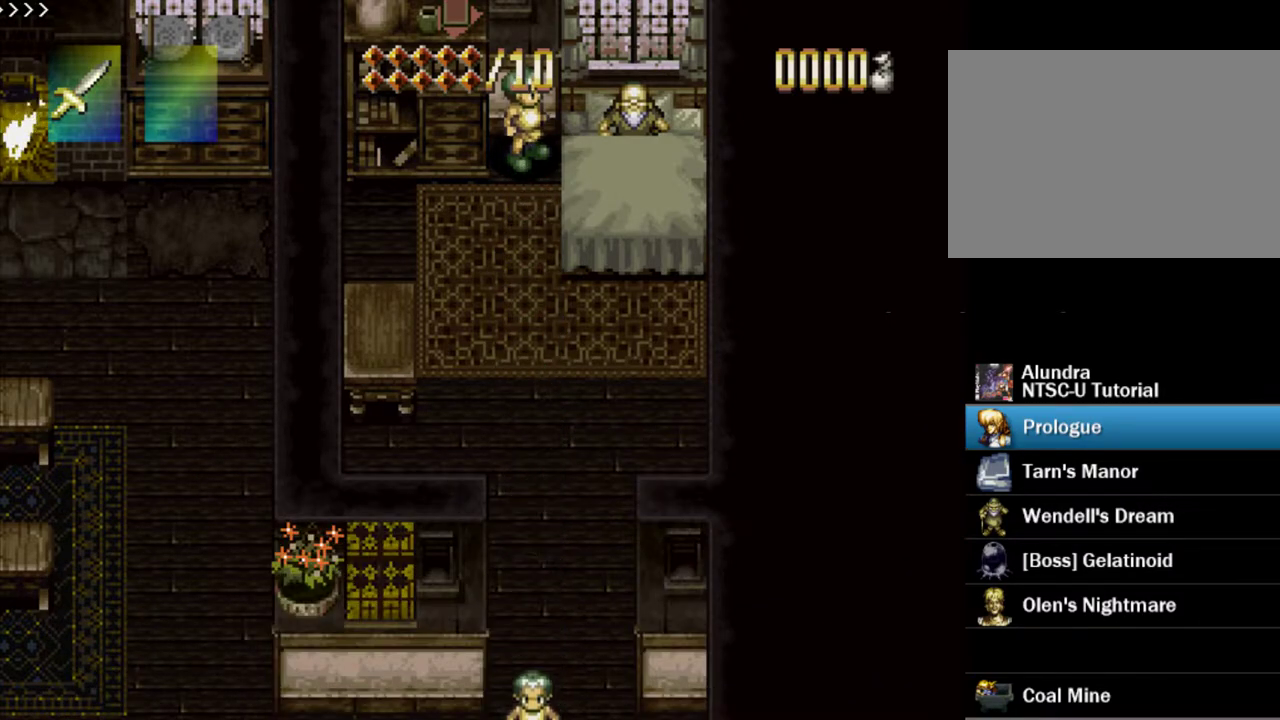
{"dt_ms": 400, "buttons": ["SQUARE"], "events": [[17, "SQUARE", "down"], [283, "SQUARE", "up"], [350, "SQUARE", "down"]]}
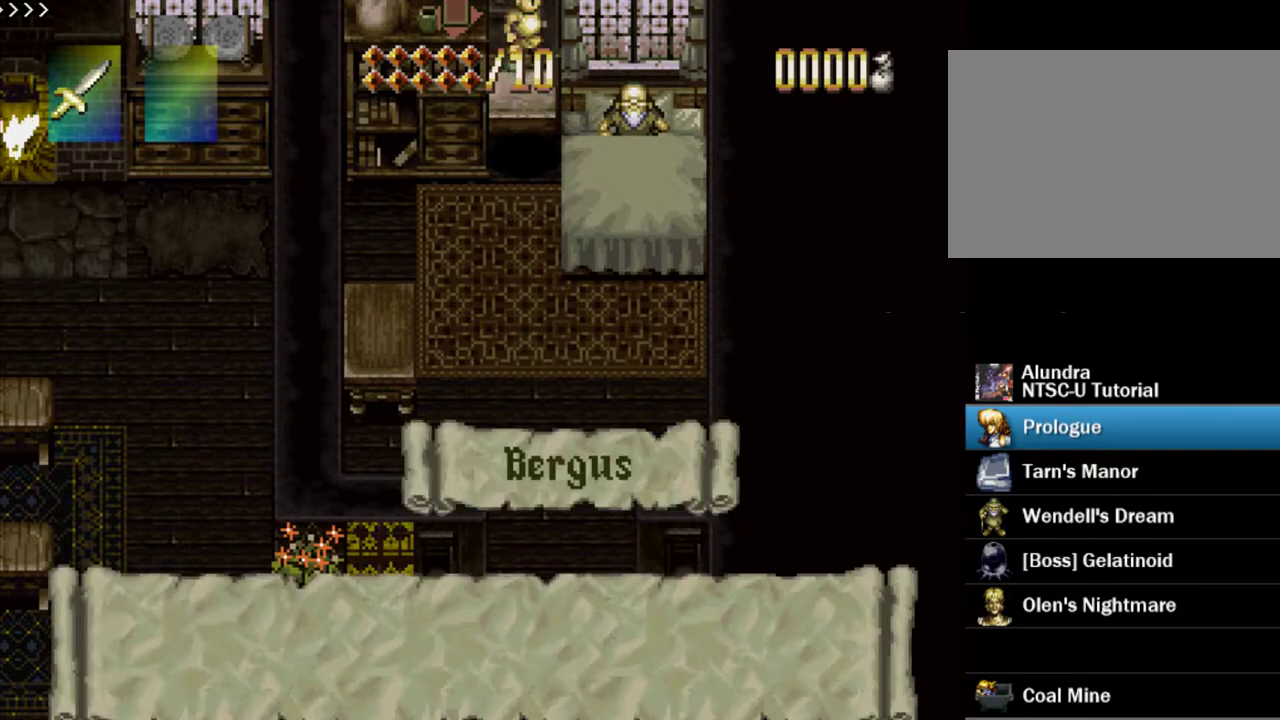
{"dt_ms": 300, "buttons": ["SQUARE"], "events": [[200, "SQUARE", "up"], [267, "SQUARE", "down"]]}
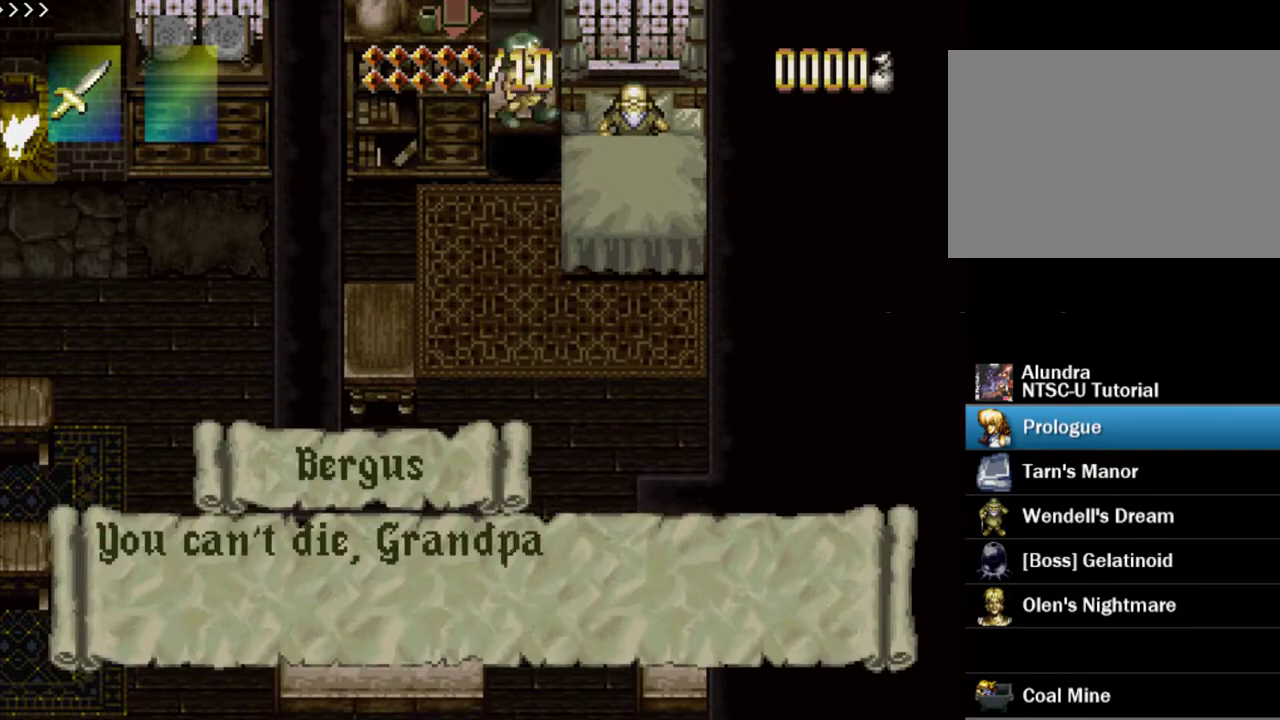
{"dt_ms": 400, "buttons": ["SQUARE"], "events": [[133, "SQUARE", "up"], [183, "SQUARE", "down"]]}
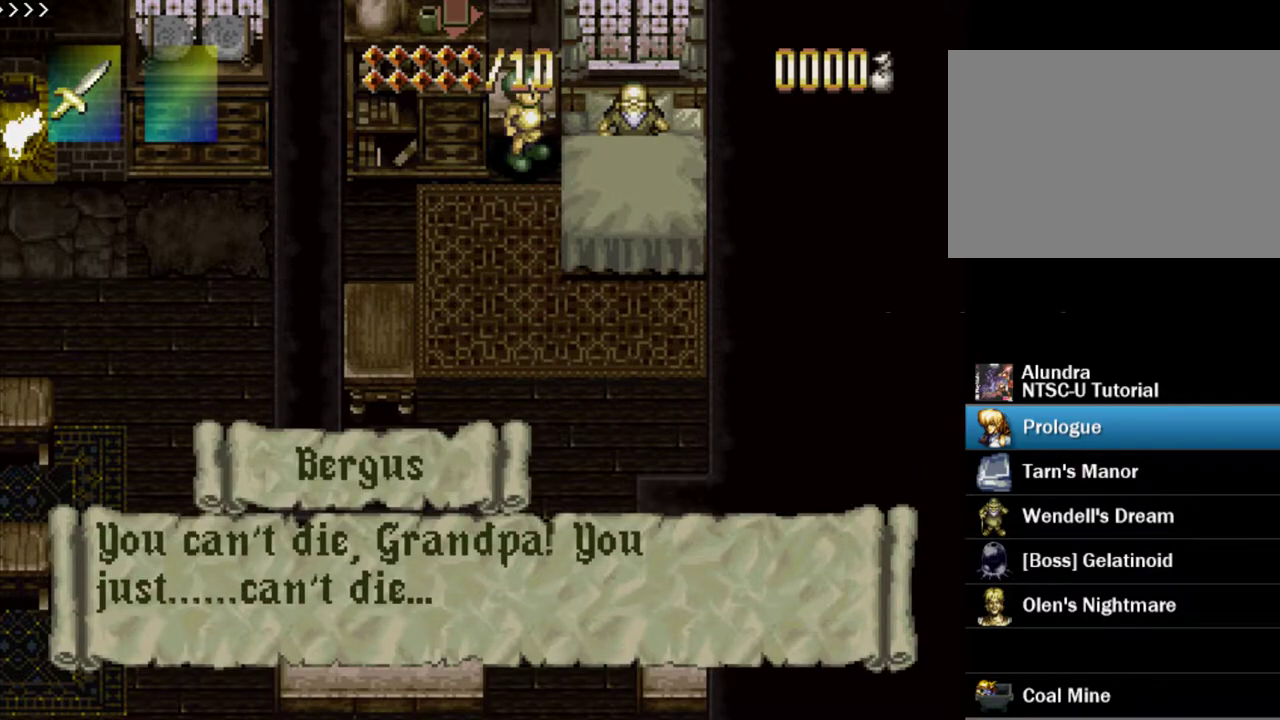
{"dt_ms": 600, "buttons": [], "events": [[83, "SQUARE", "up"], [150, "SQUARE", "down"], [583, "SQUARE", "up"]]}
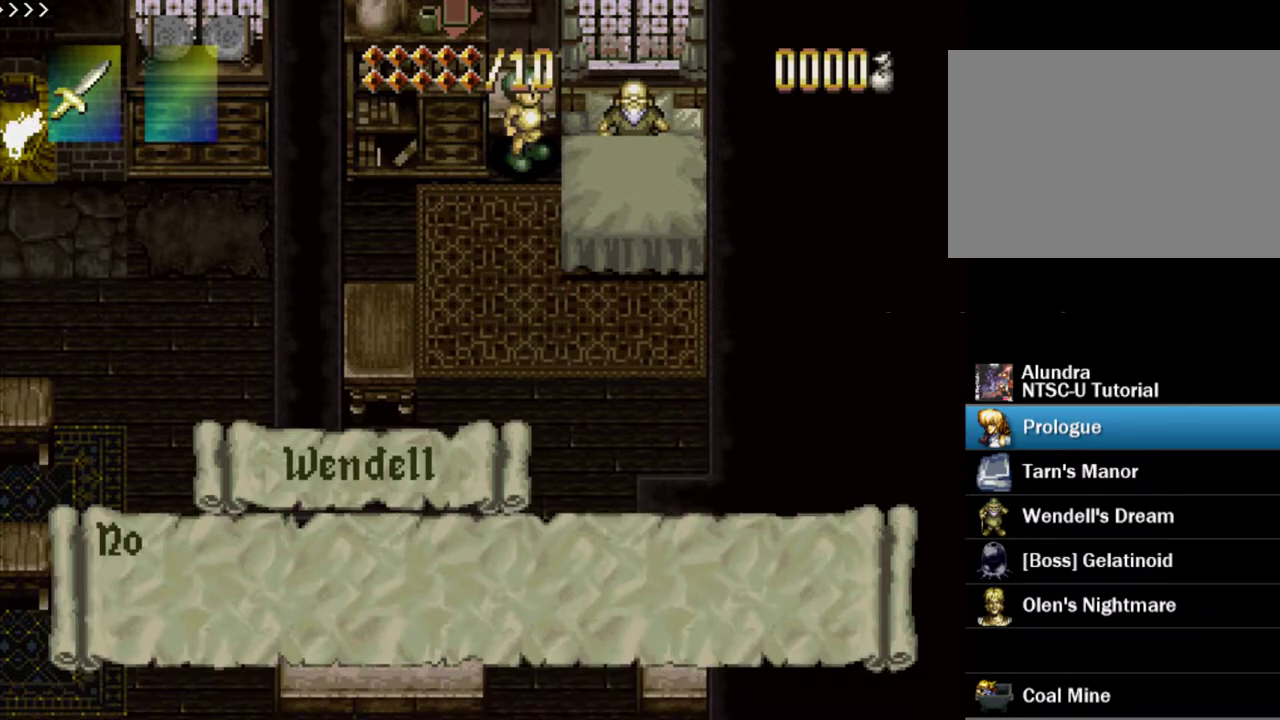
{"dt_ms": 400, "buttons": ["SQUARE"], "events": [[50, "SQUARE", "down"], [233, "SQUARE", "up"], [300, "SQUARE", "down"]]}
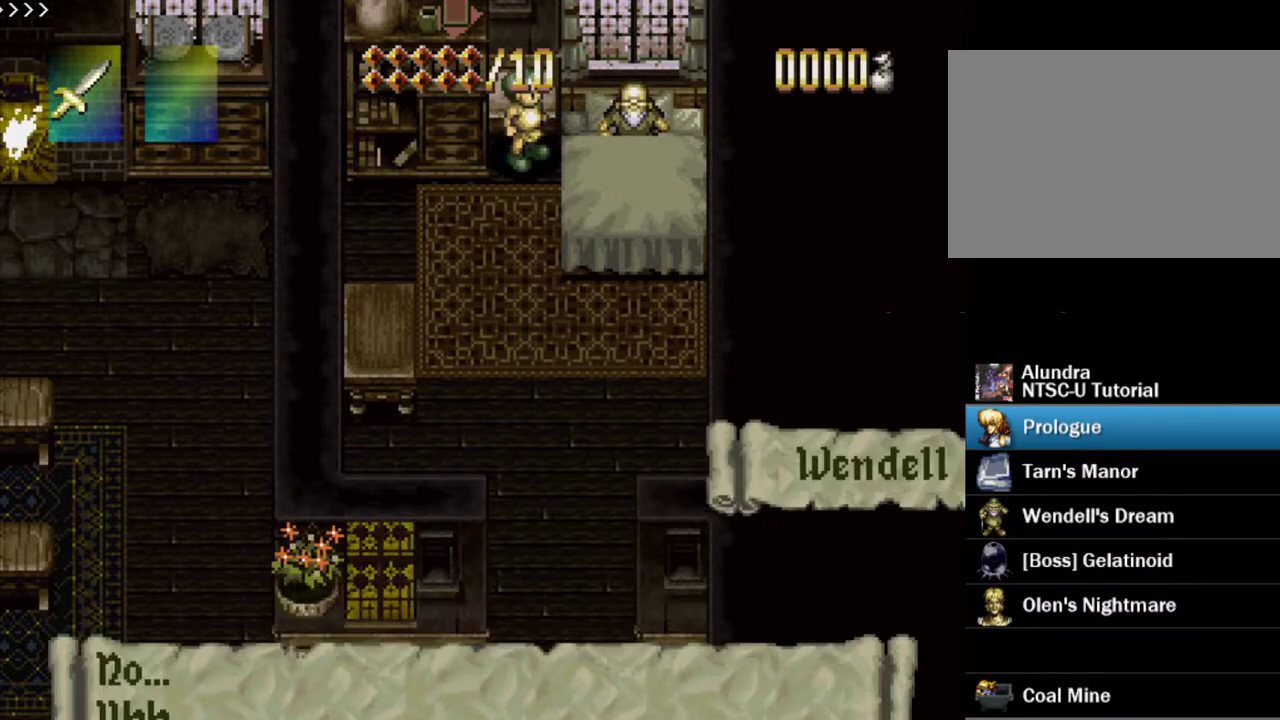
{"dt_ms": 300, "buttons": ["SQUARE"], "events": [[167, "SQUARE", "up"], [233, "SQUARE", "down"]]}
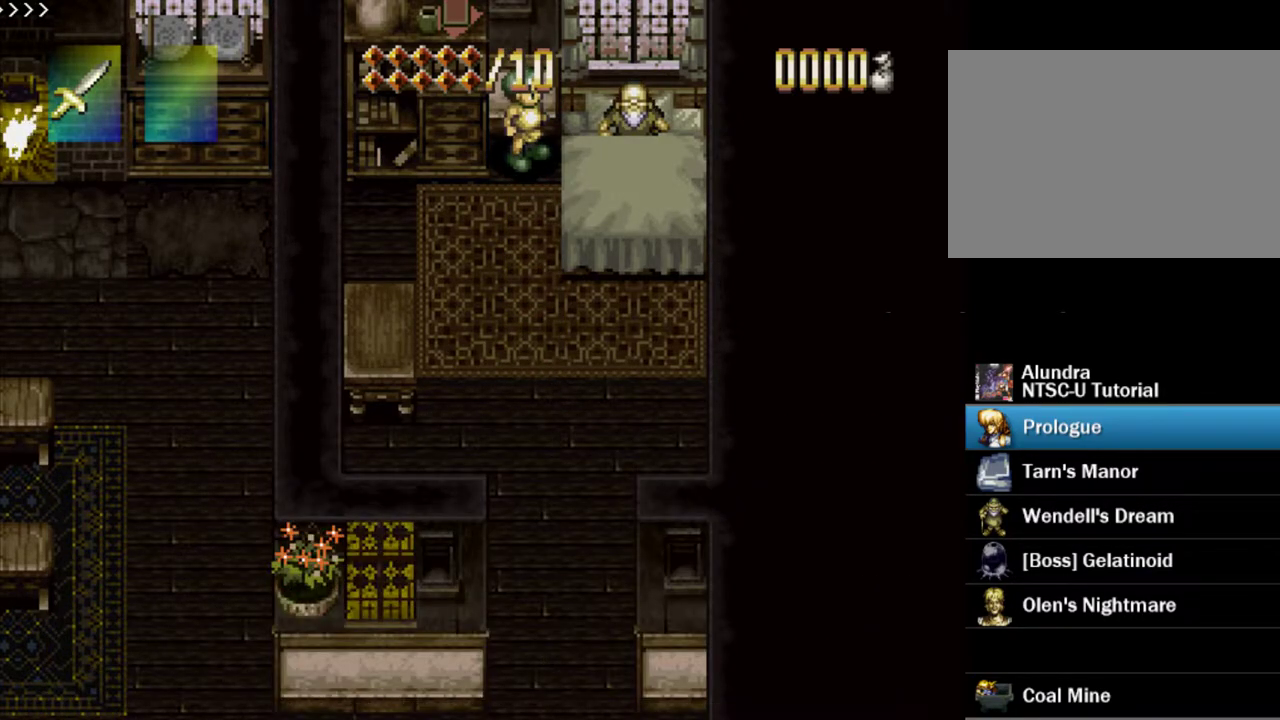
{"dt_ms": 700, "buttons": ["SQUARE"], "events": [[317, "SQUARE", "up"], [367, "SQUARE", "down"]]}